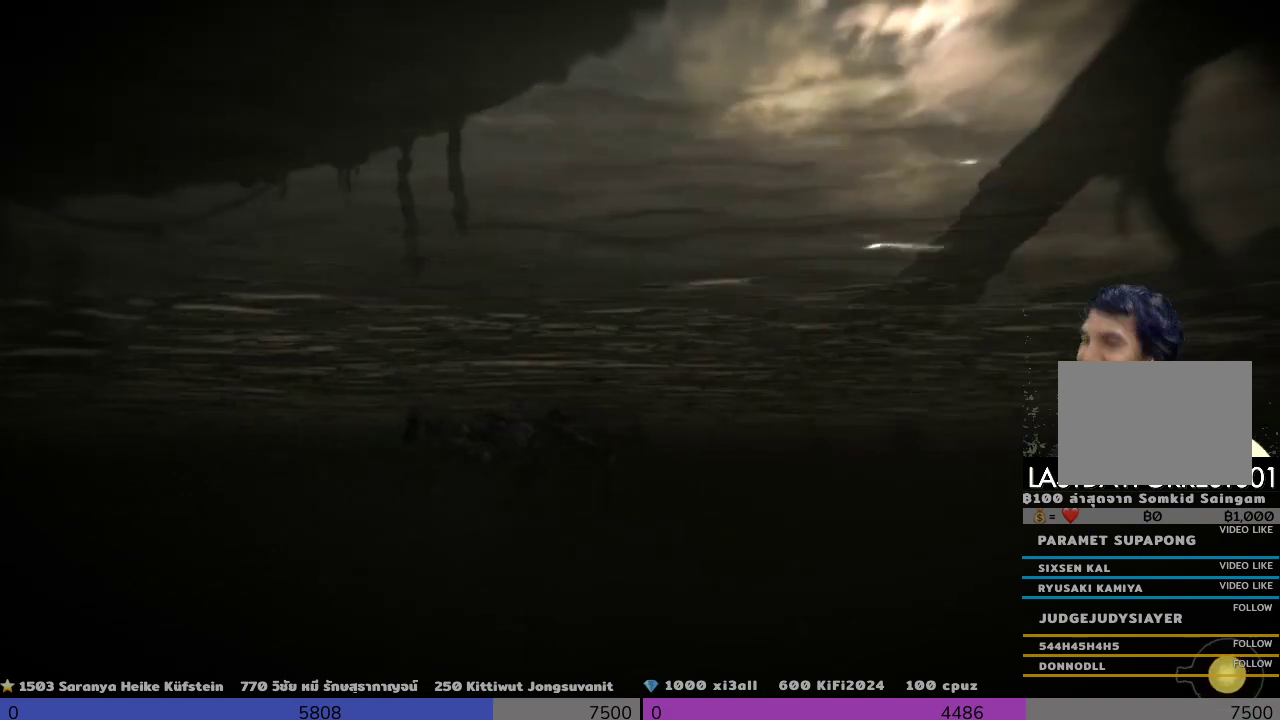
Gameplay with a controller (PlayStation layout); each line is a JSON object with the inputs held at the frame after it. "events" lists button and stick changes between this image and that frame as [ms after this image, input, new state], when the widget could be followed in between. Not read: R3.
{"buttons": ["R2"], "left_stick": "up", "right_stick": "center", "events": []}
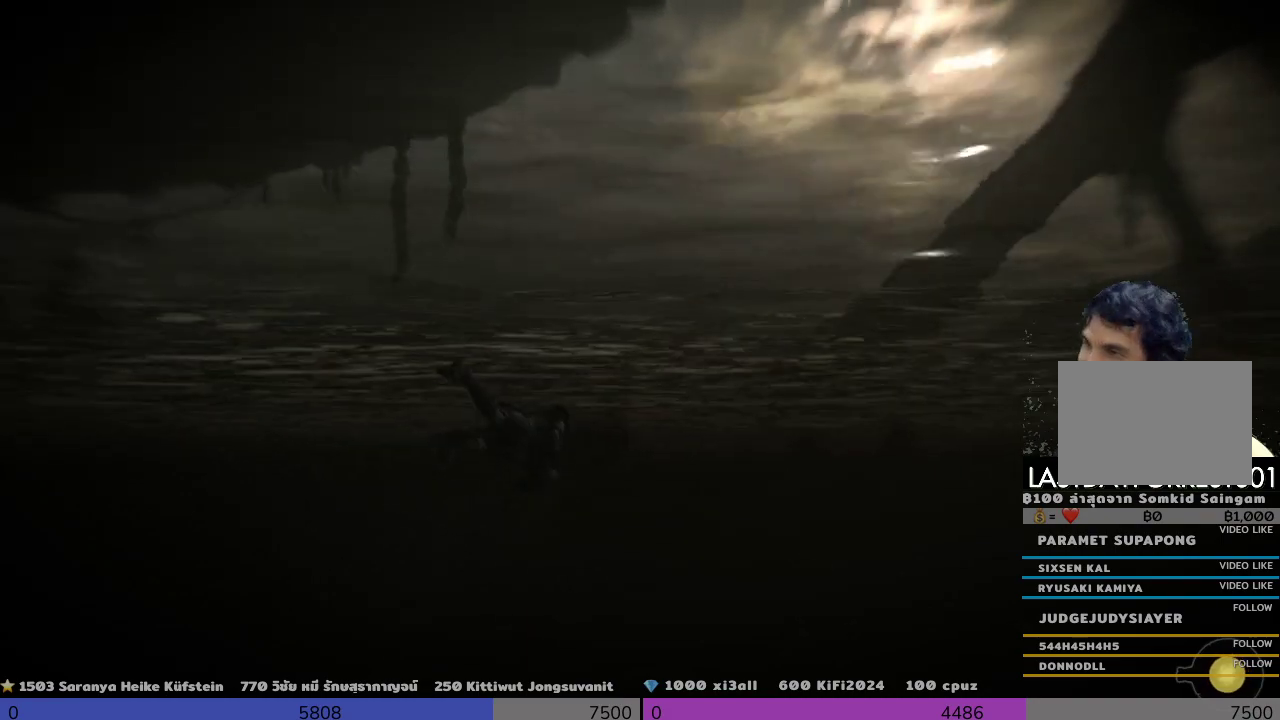
{"buttons": ["R2"], "left_stick": "up", "right_stick": "center", "events": []}
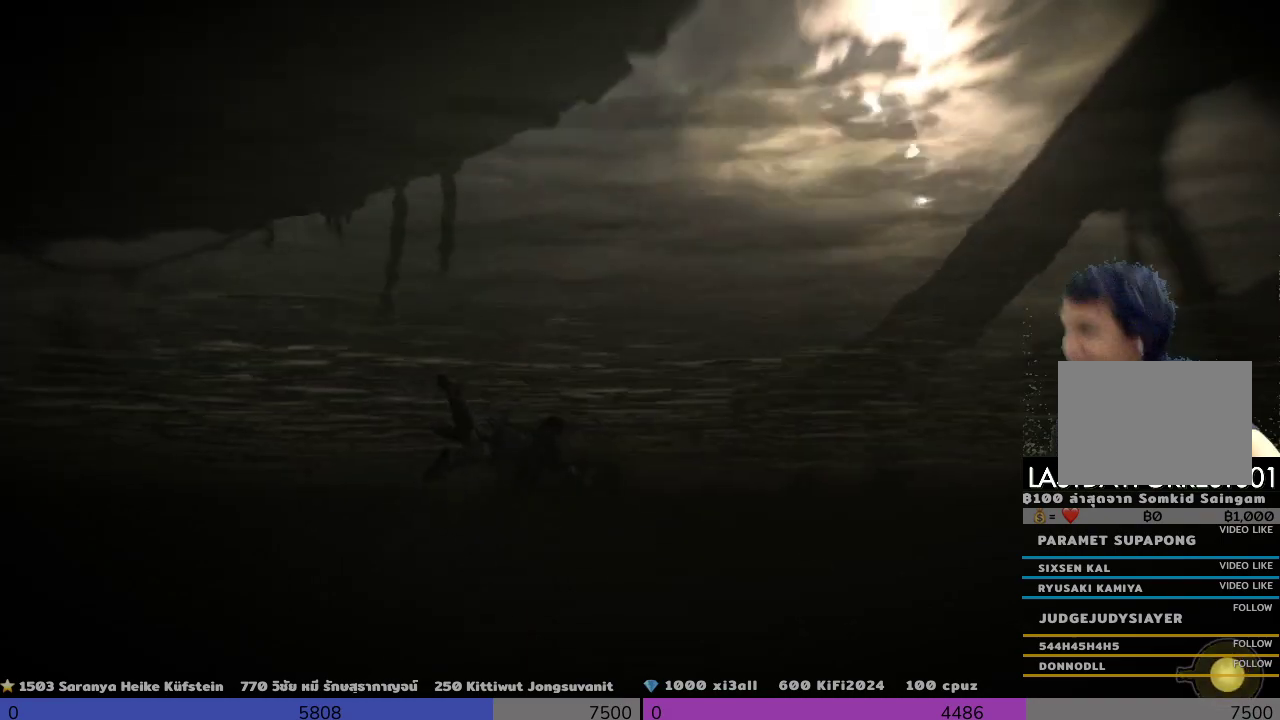
{"buttons": ["R2"], "left_stick": "up", "right_stick": "up-right", "events": [[300, "right_stick", "up-right"]]}
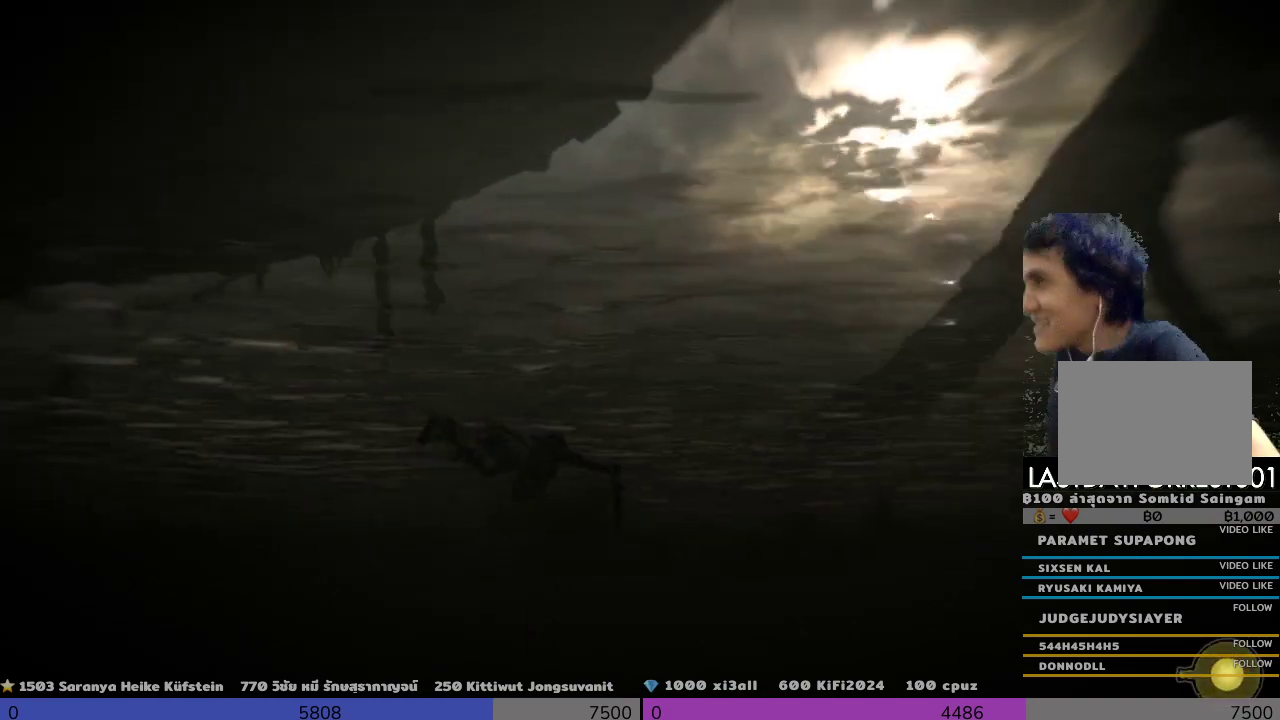
{"buttons": ["R2"], "left_stick": "up", "right_stick": "up-right", "events": []}
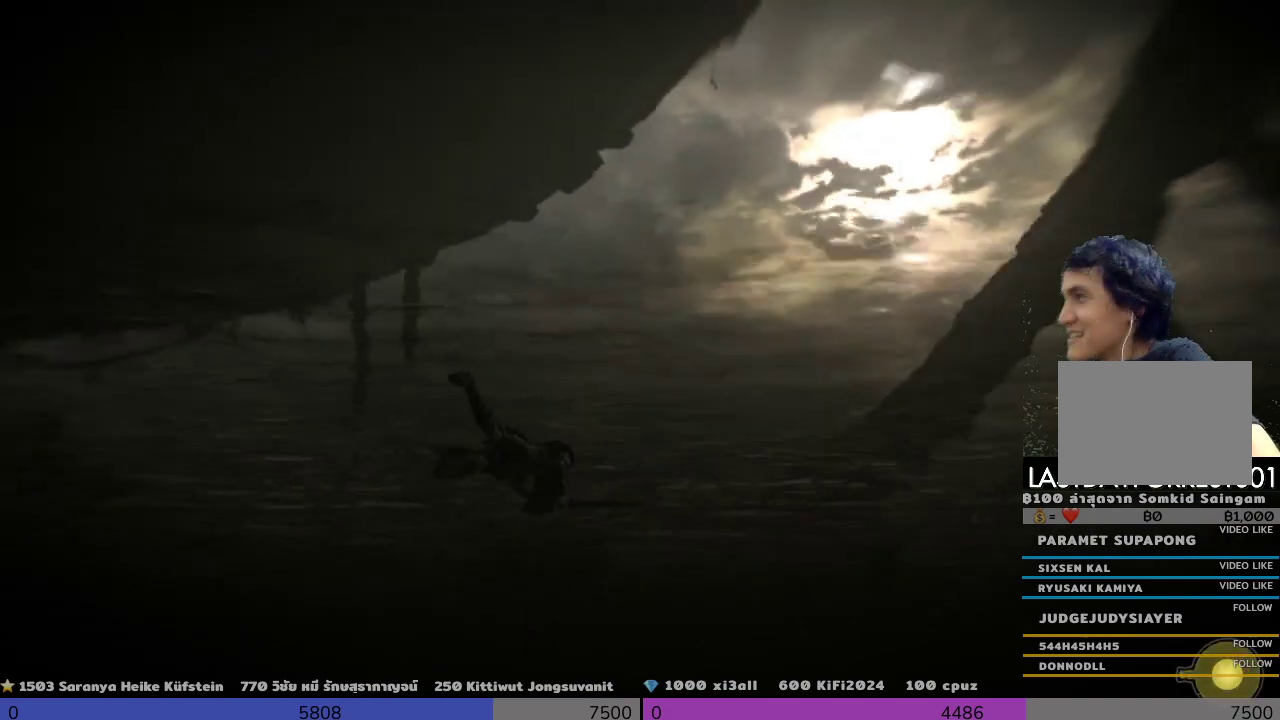
{"buttons": [], "left_stick": "up", "right_stick": "center", "events": [[167, "R2", "up"], [300, "right_stick", "center"]]}
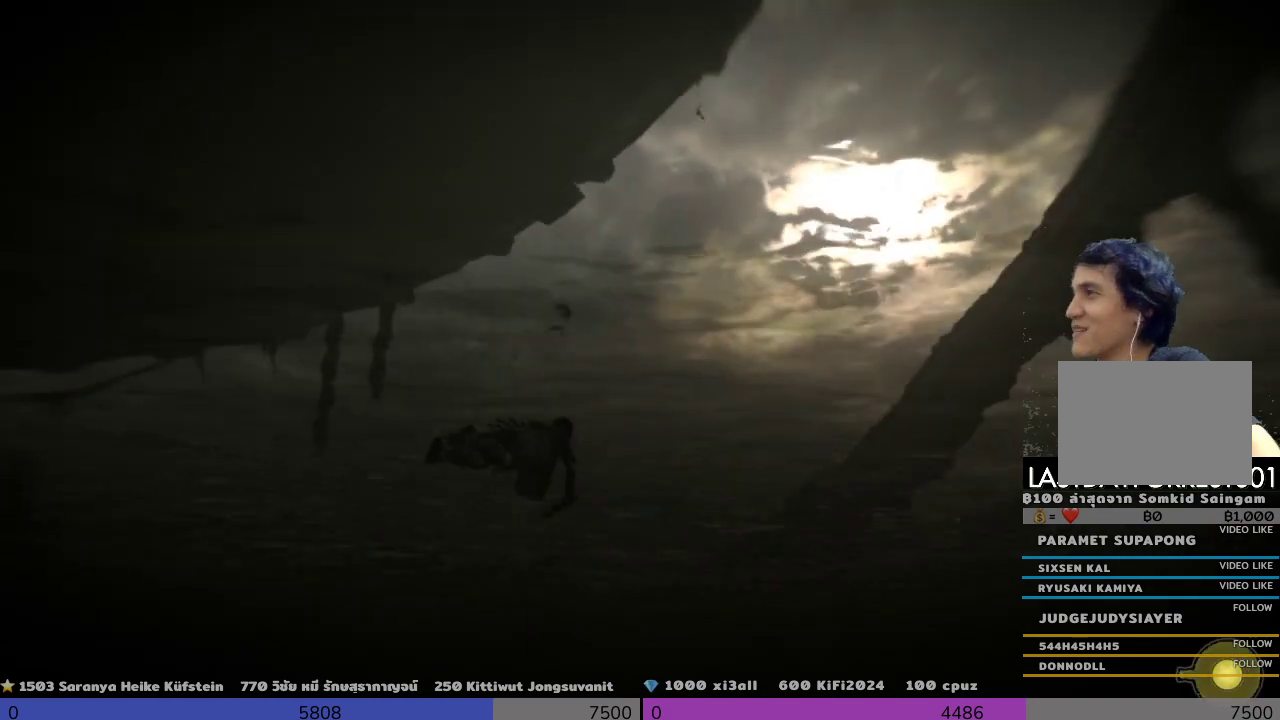
{"buttons": [], "left_stick": "up", "right_stick": "down", "events": [[133, "right_stick", "down"]]}
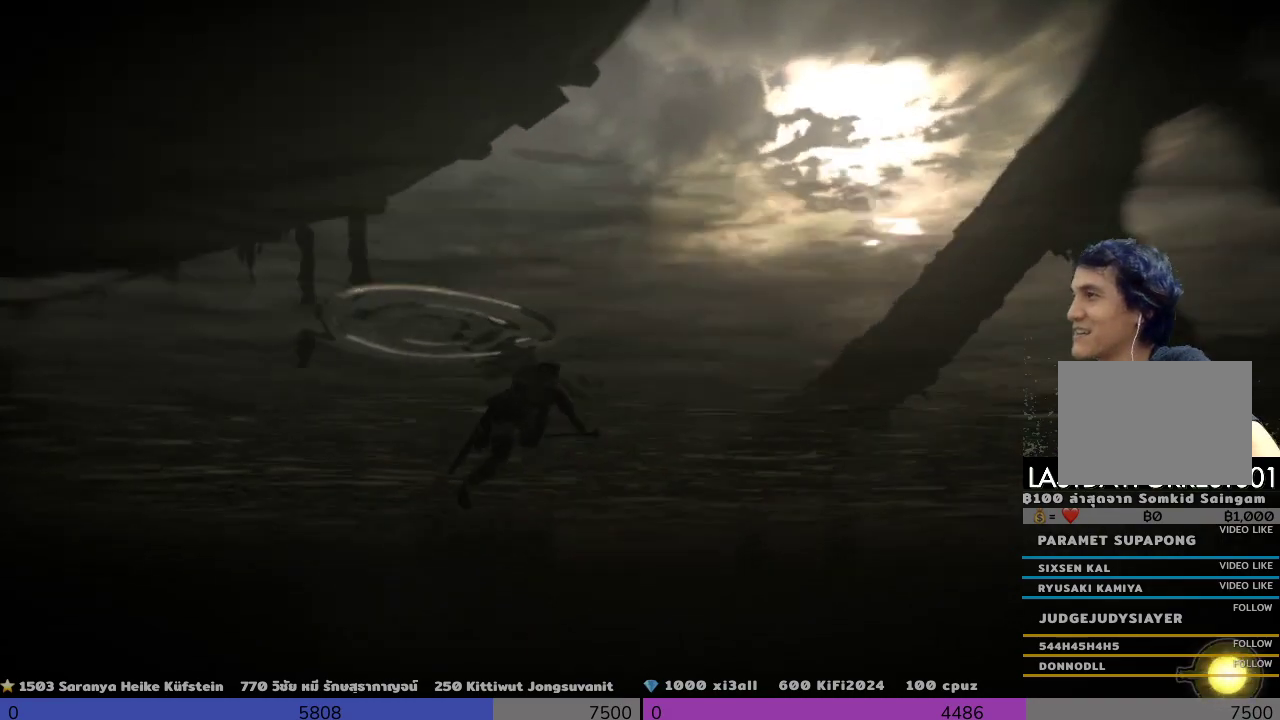
{"buttons": [], "left_stick": "up", "right_stick": "center", "events": [[133, "right_stick", "center"]]}
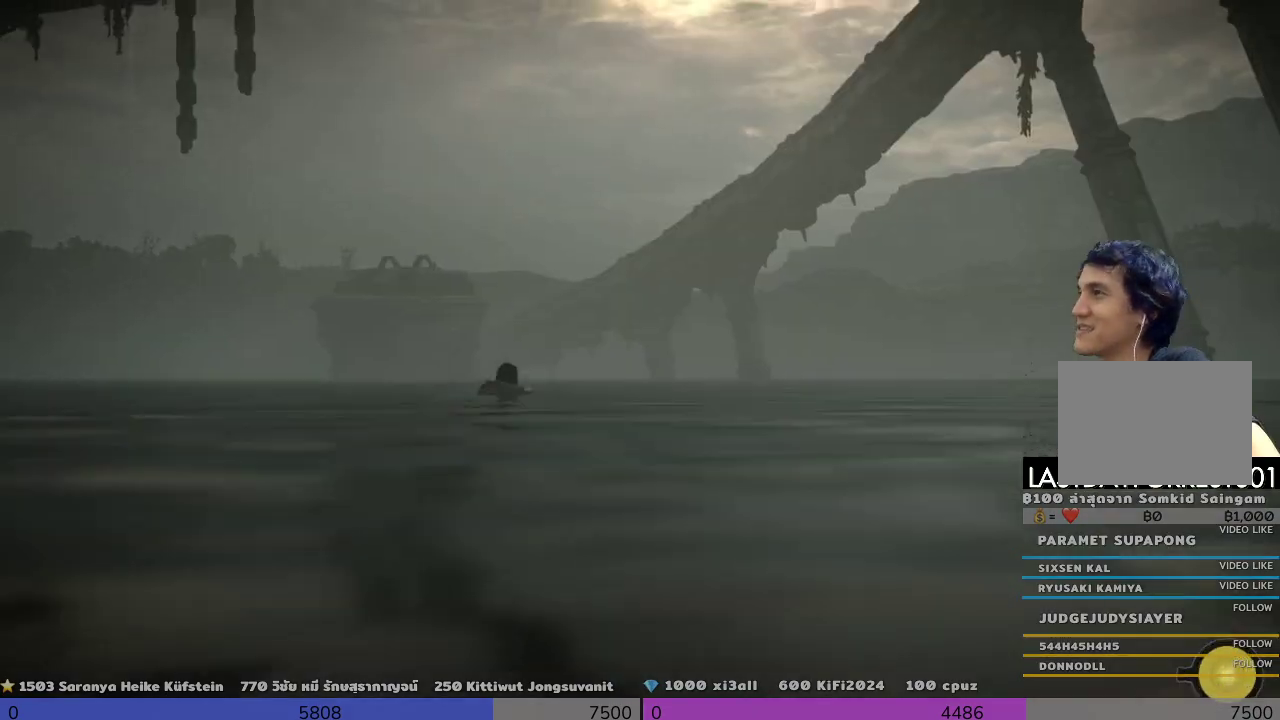
{"buttons": [], "left_stick": "up", "right_stick": "center", "events": []}
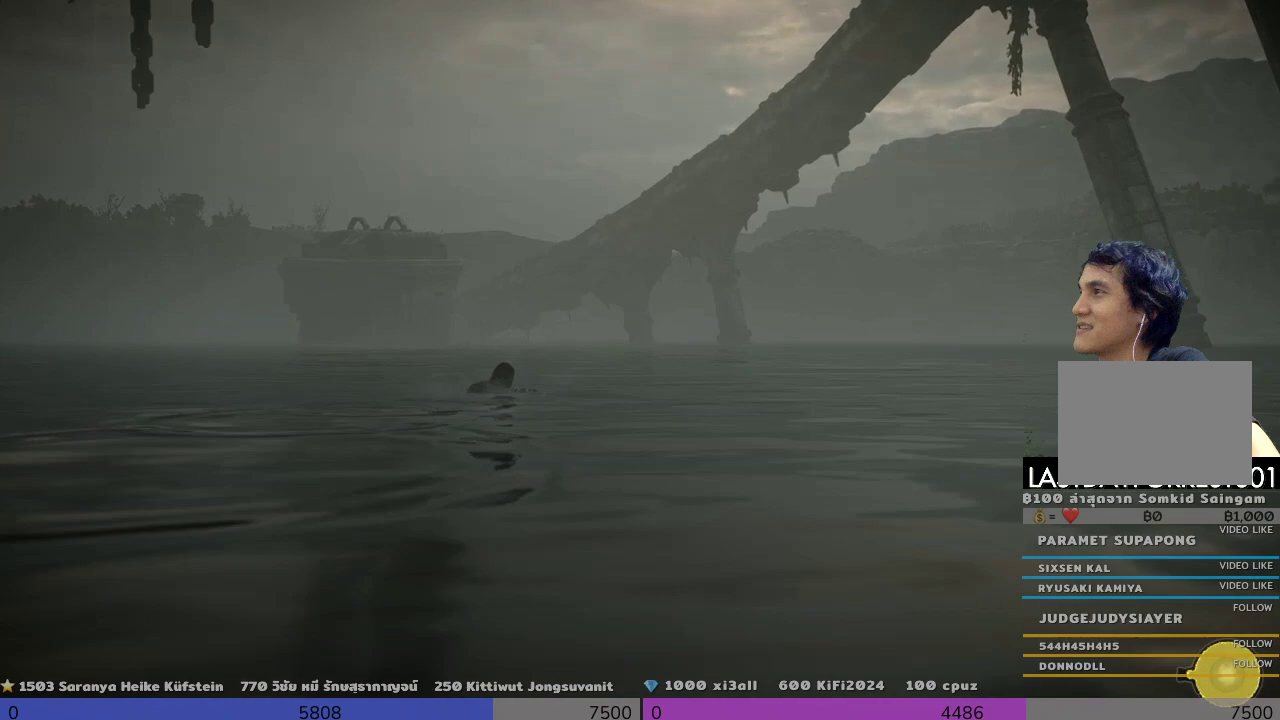
{"buttons": [], "left_stick": "up", "right_stick": "center", "events": []}
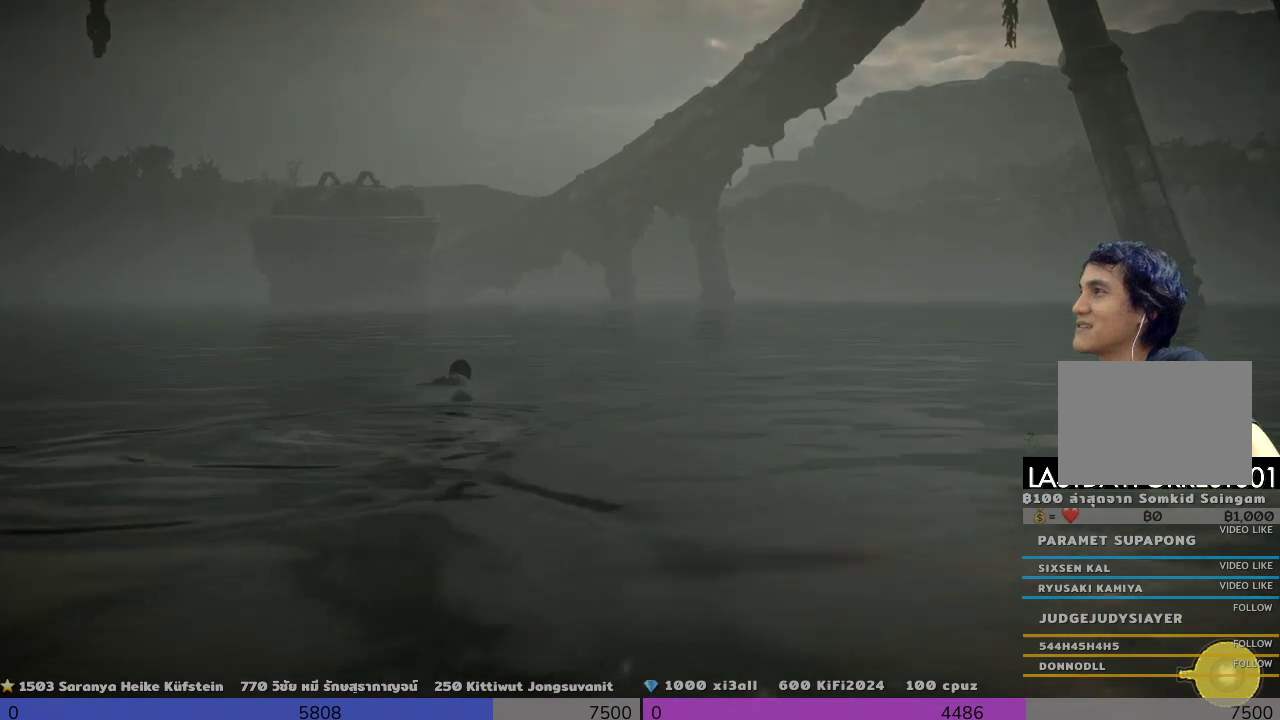
{"buttons": [], "left_stick": "up", "right_stick": "center", "events": []}
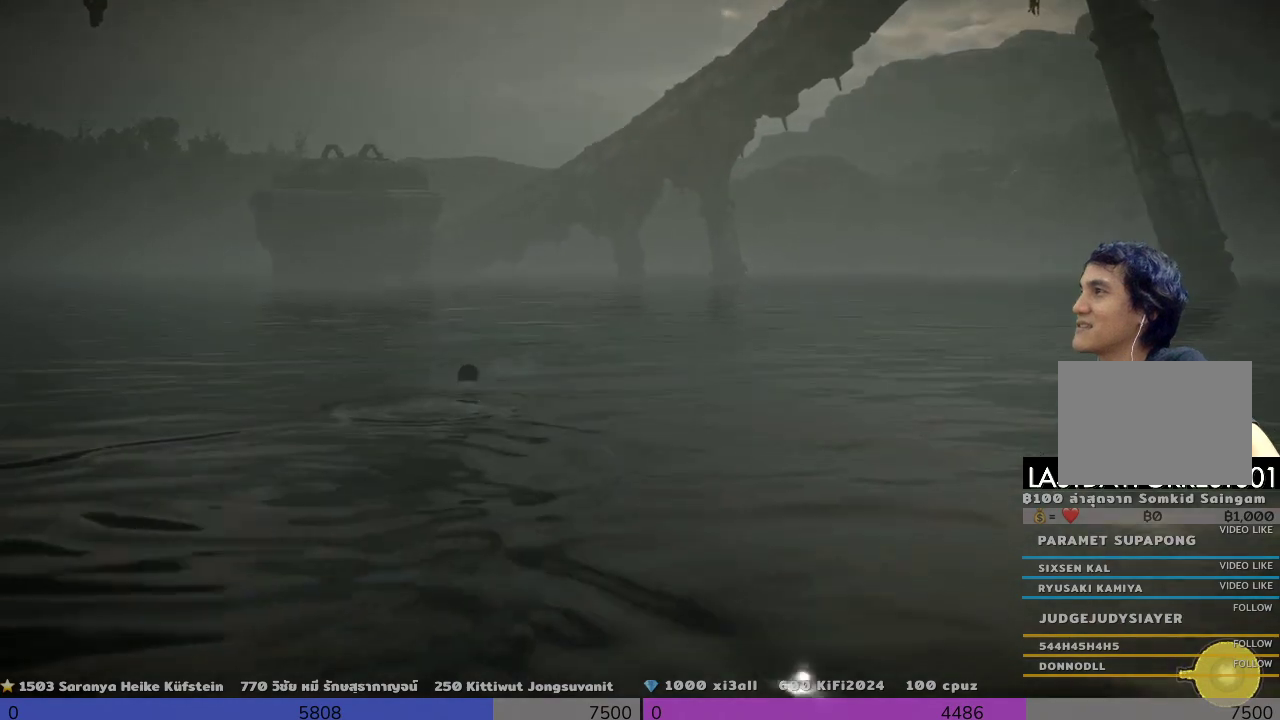
{"buttons": [], "left_stick": "up", "right_stick": "center", "events": []}
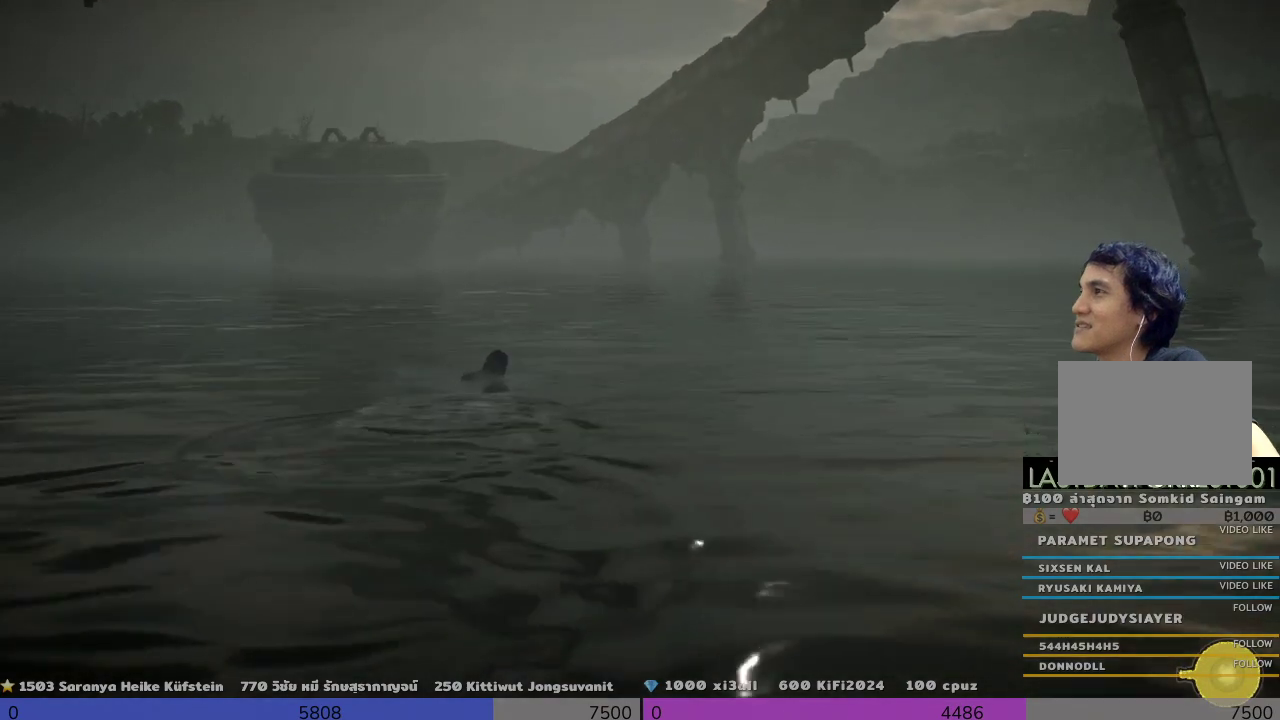
{"buttons": ["R2"], "left_stick": "up", "right_stick": "center", "events": [[333, "R2", "down"]]}
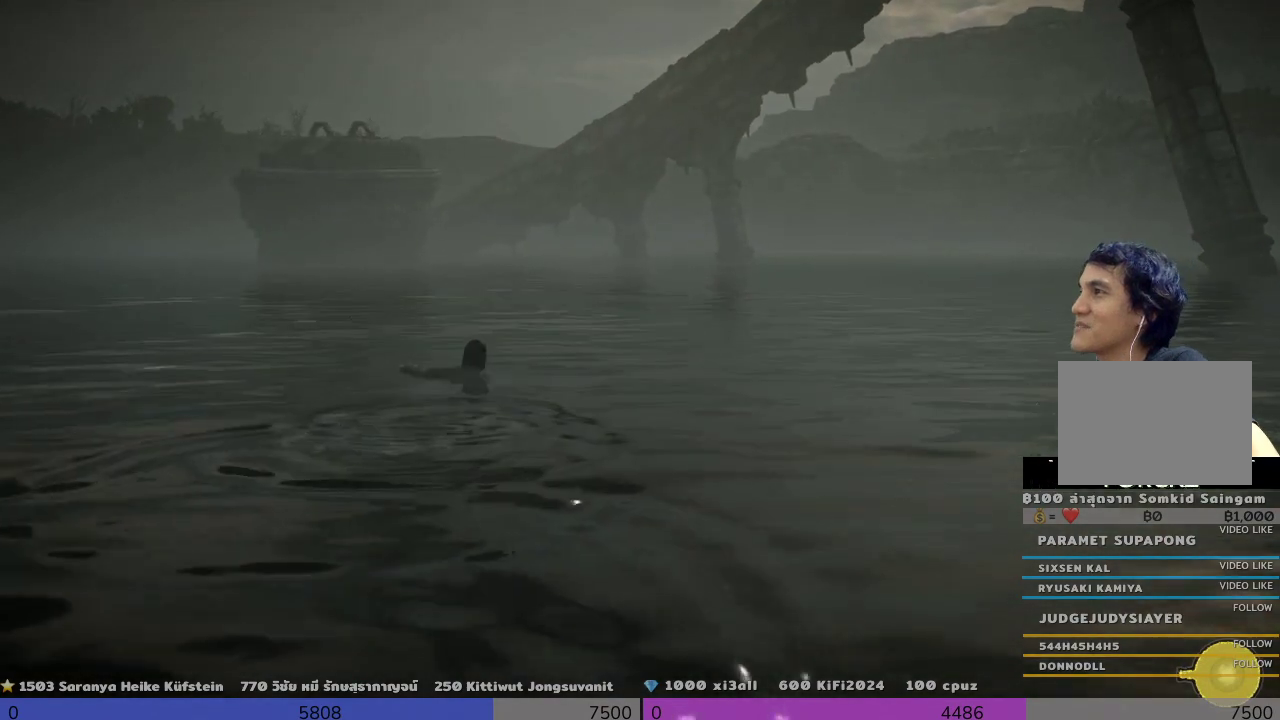
{"buttons": ["R2"], "left_stick": "up", "right_stick": "center", "events": []}
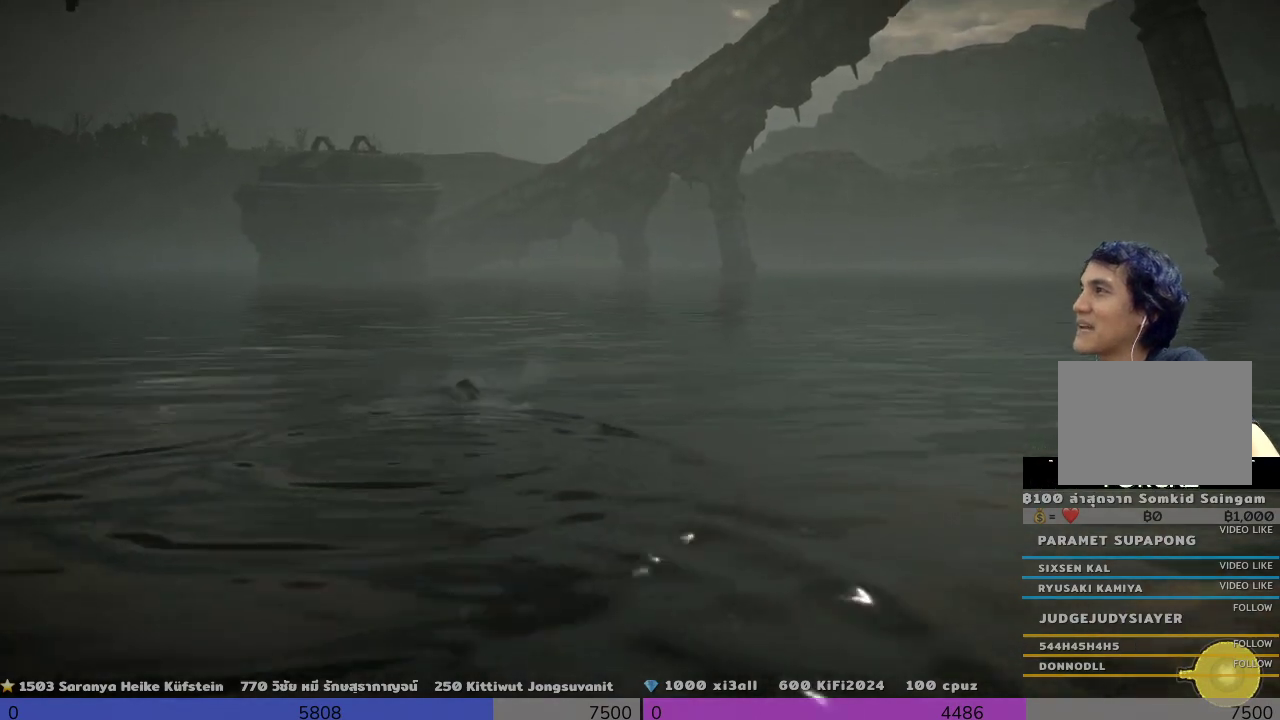
{"buttons": ["R2"], "left_stick": "up", "right_stick": "center", "events": []}
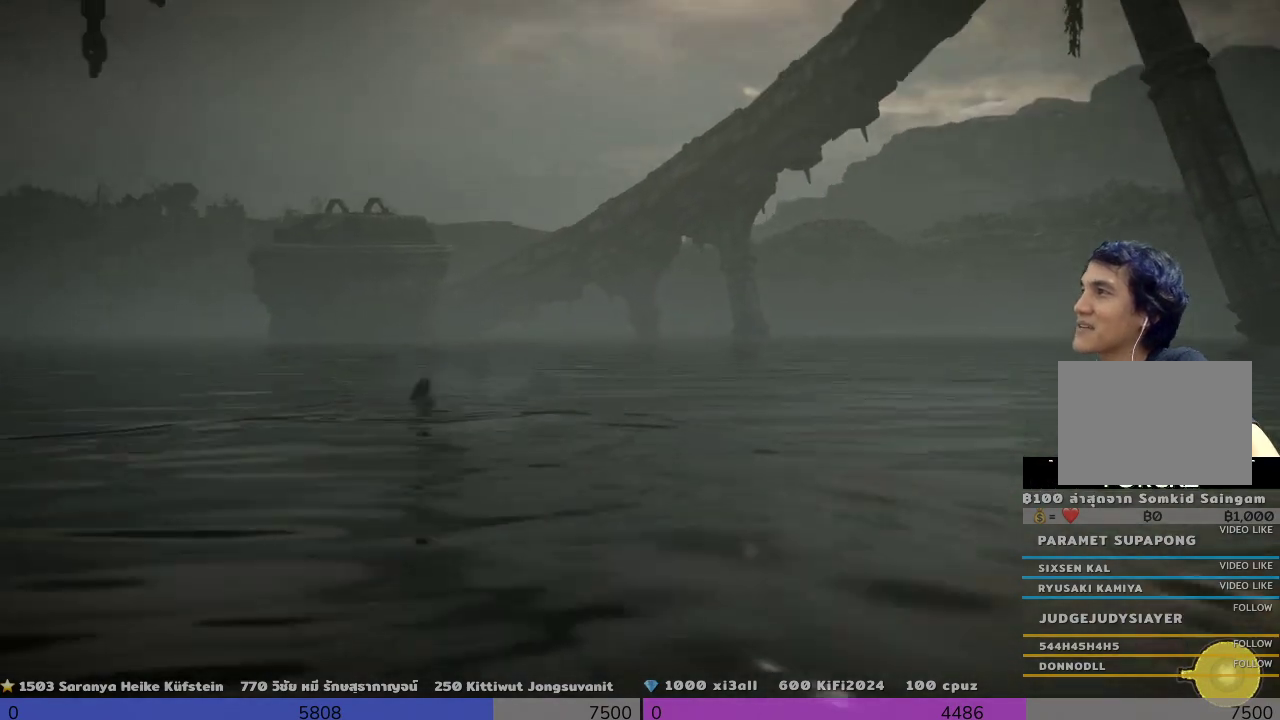
{"buttons": ["R2"], "left_stick": "up", "right_stick": "center", "events": []}
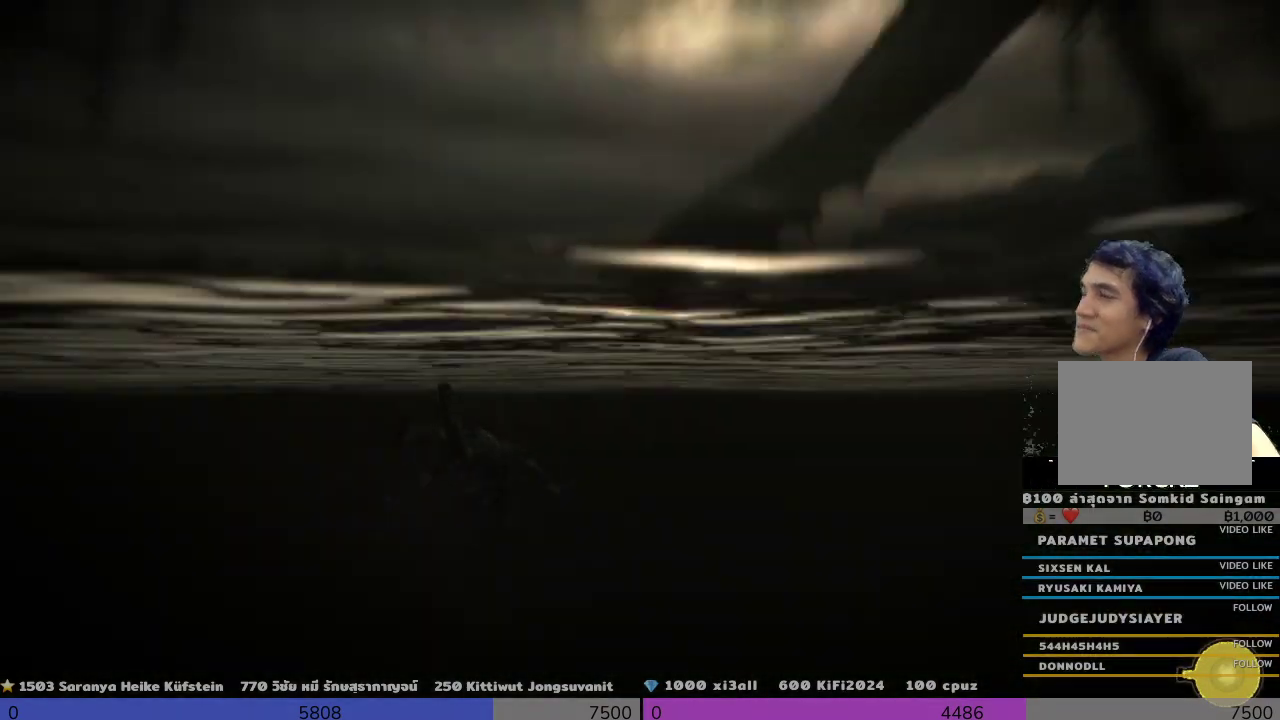
{"buttons": ["R2"], "left_stick": "up", "right_stick": "center", "events": []}
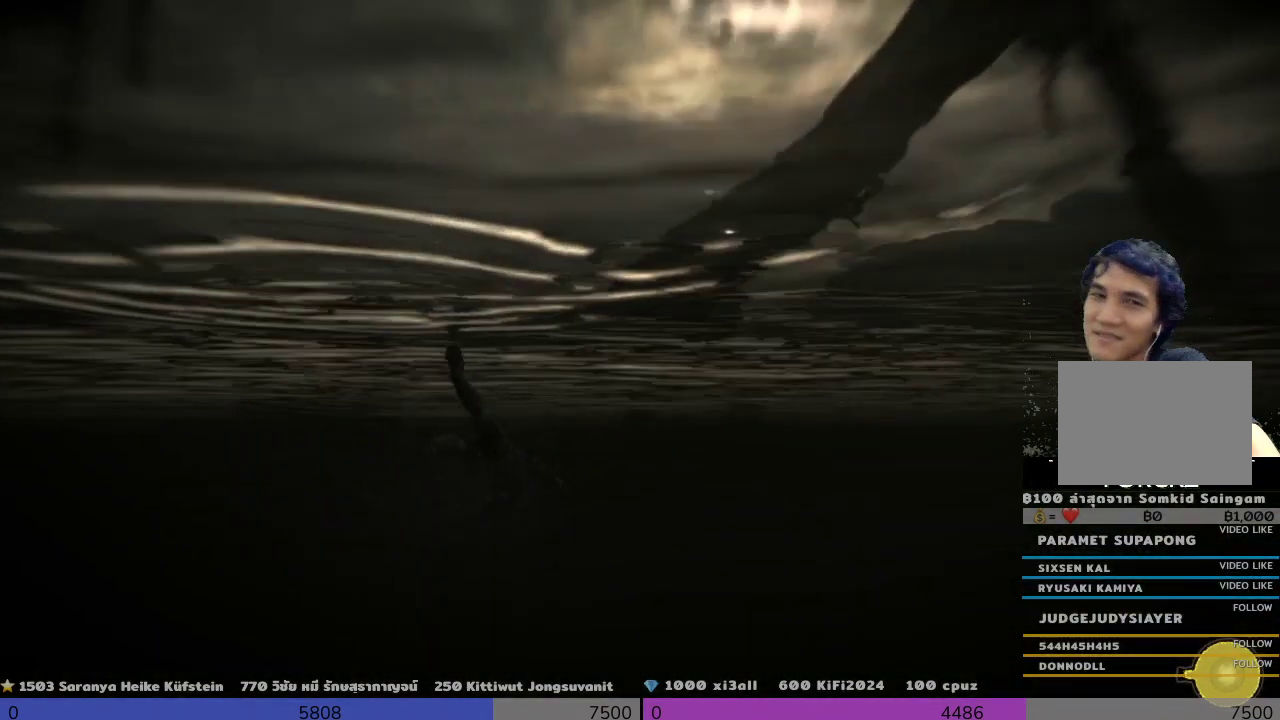
{"buttons": ["R2"], "left_stick": "up", "right_stick": "center", "events": []}
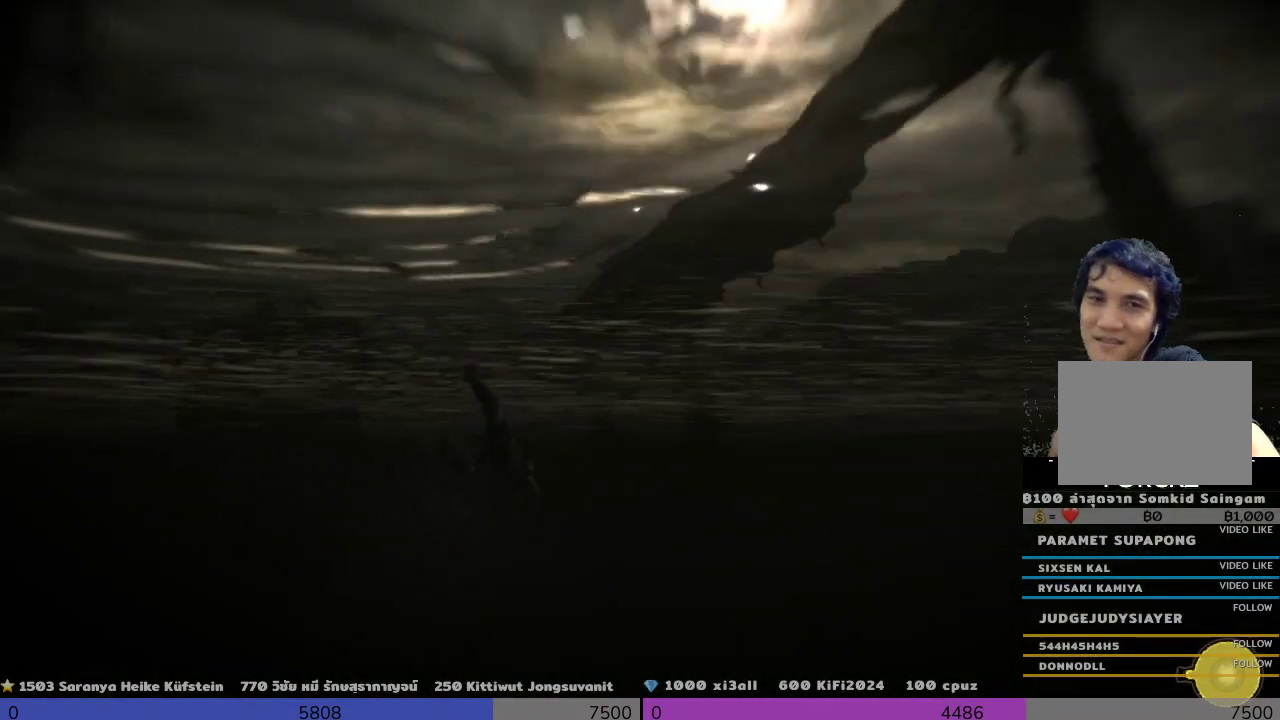
{"buttons": ["R2"], "left_stick": "up", "right_stick": "center", "events": []}
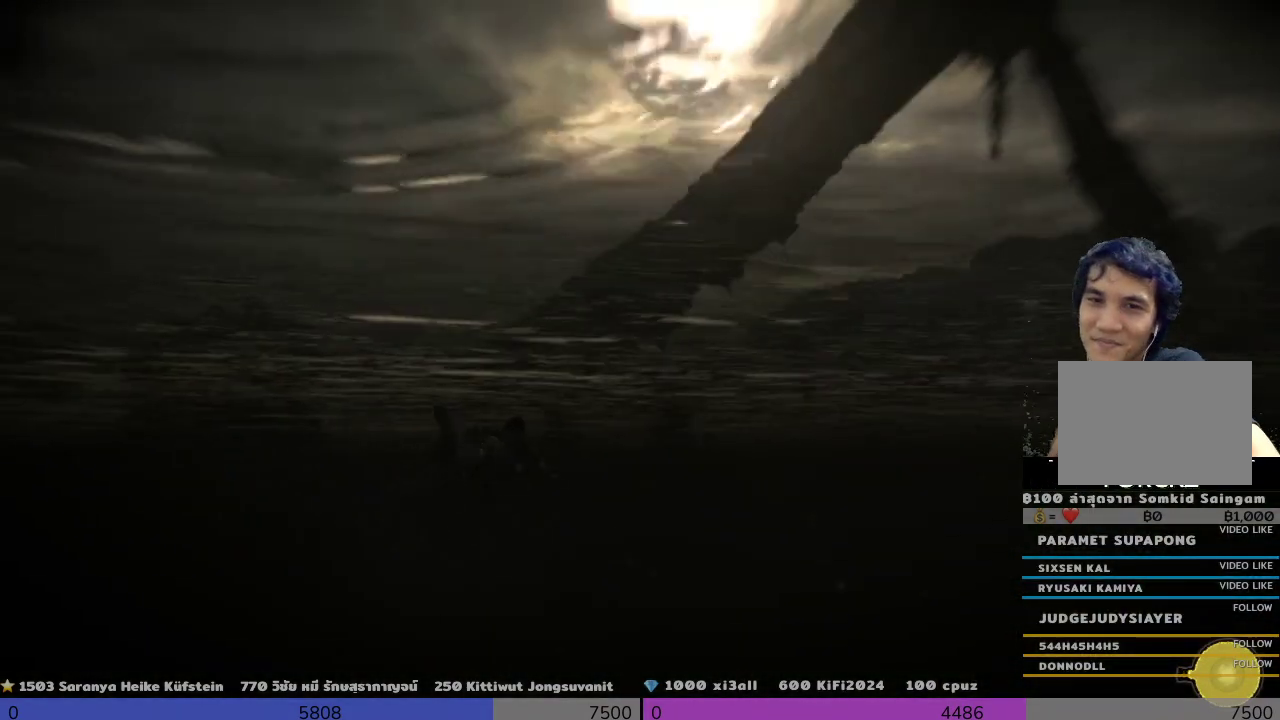
{"buttons": ["R2"], "left_stick": "up", "right_stick": "center", "events": []}
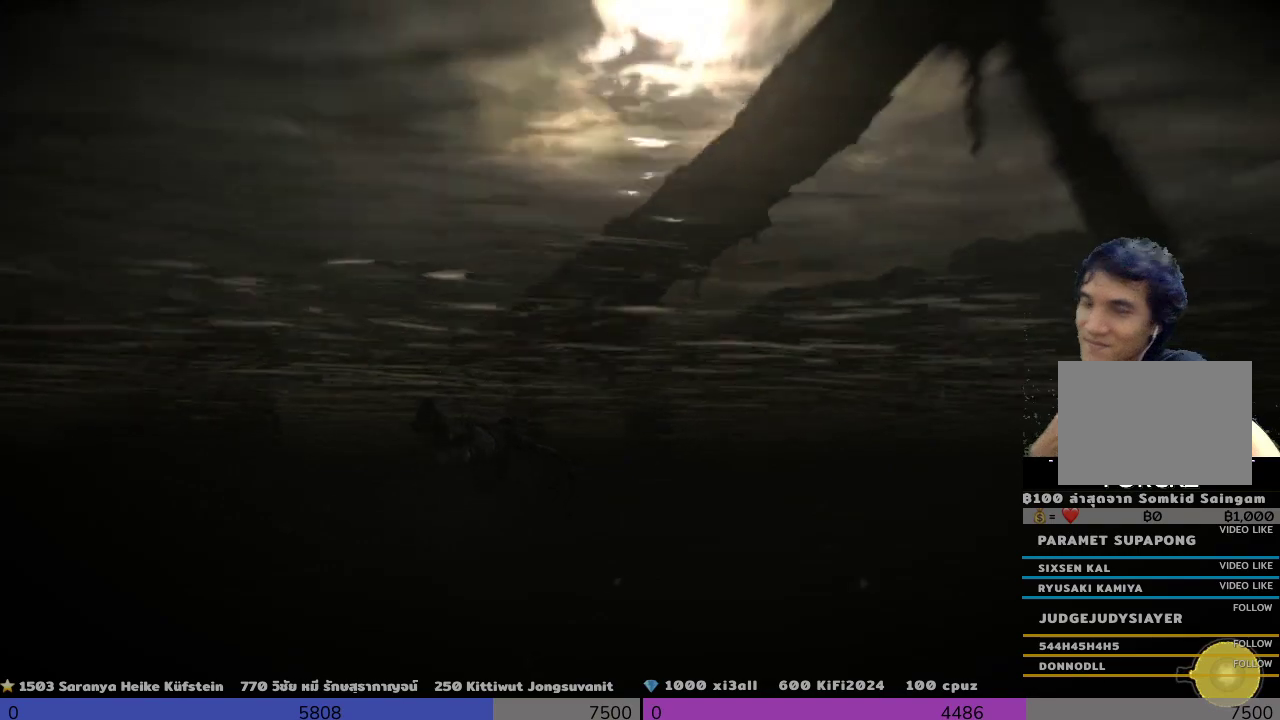
{"buttons": ["R2"], "left_stick": "up", "right_stick": "center", "events": []}
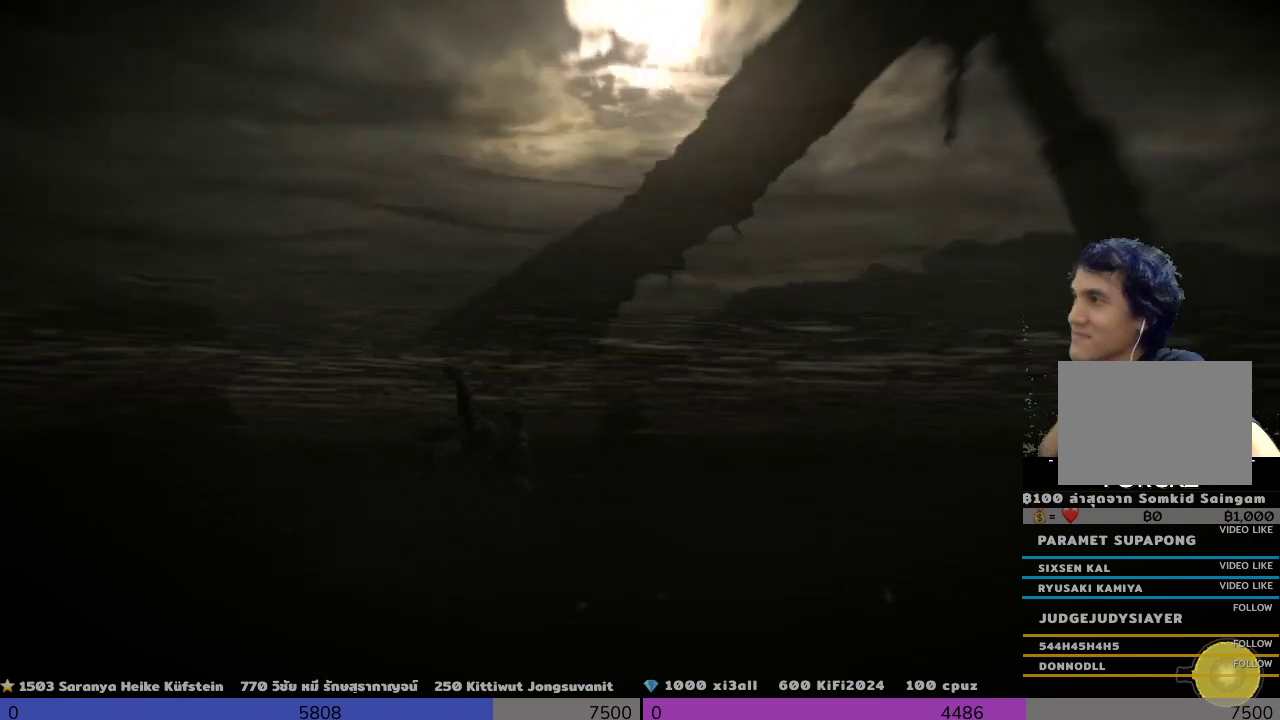
{"buttons": ["R2"], "left_stick": "up", "right_stick": "center", "events": []}
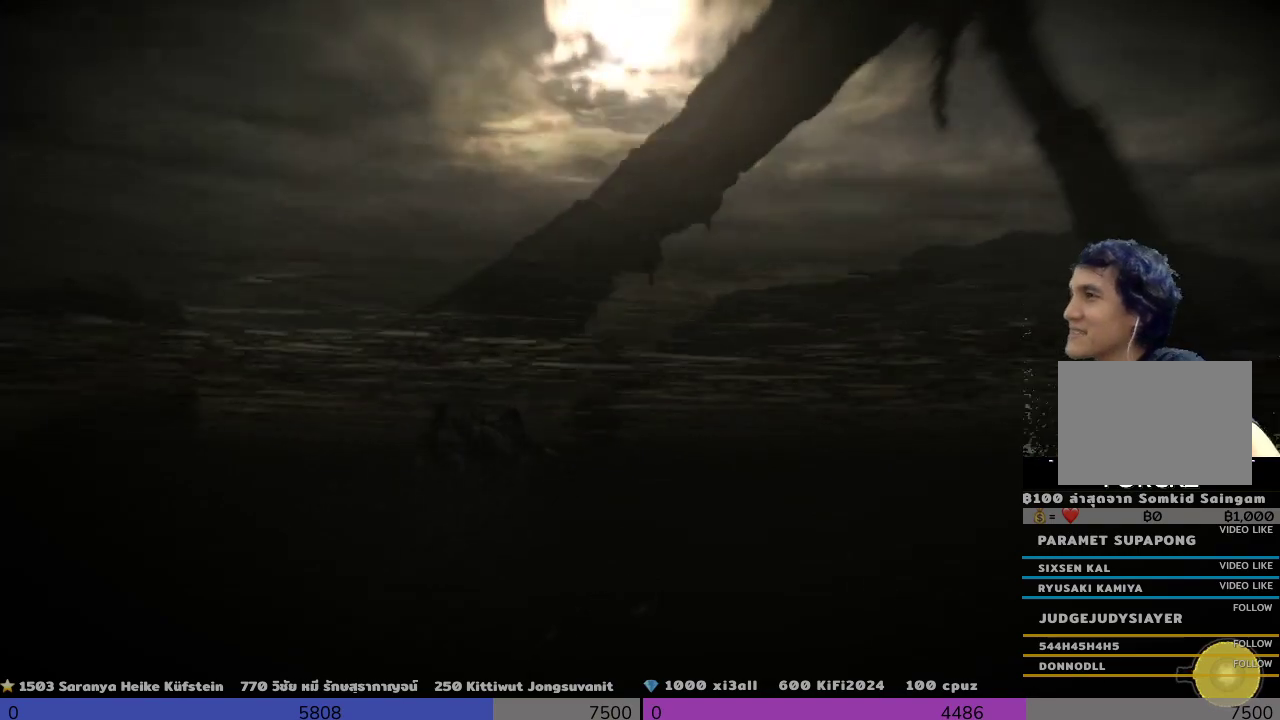
{"buttons": ["R2"], "left_stick": "up", "right_stick": "center", "events": []}
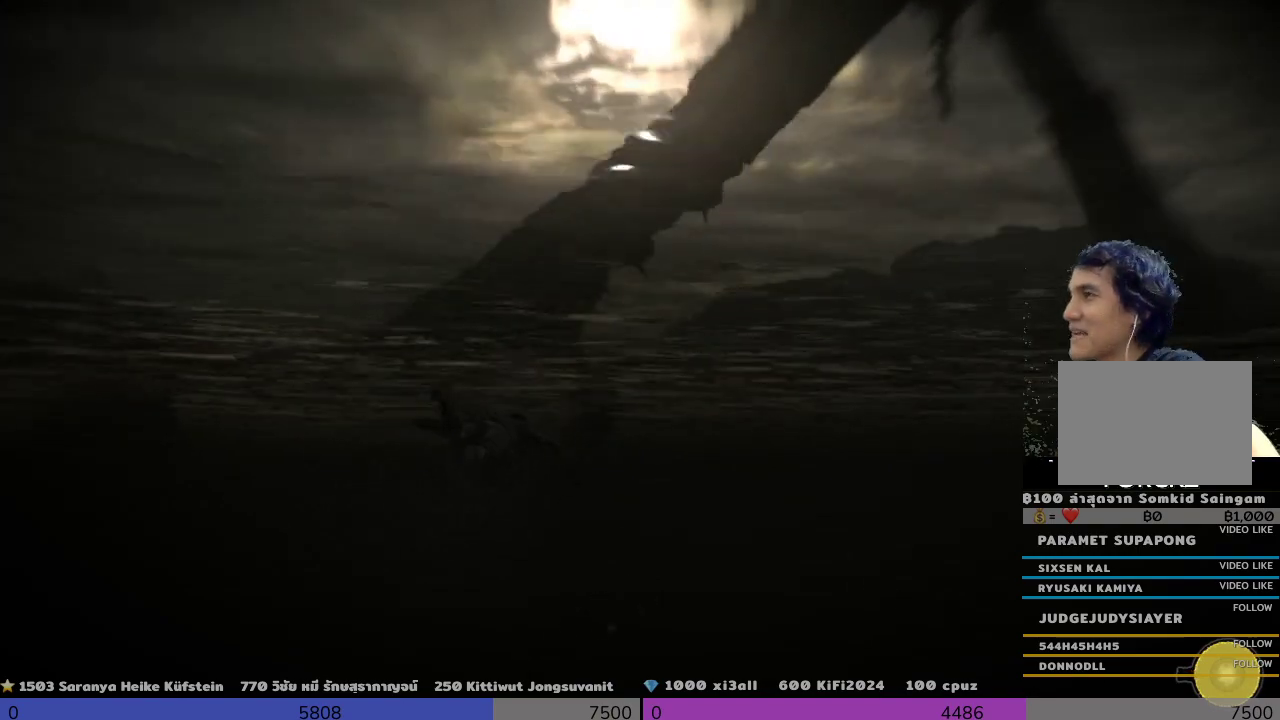
{"buttons": ["R2"], "left_stick": "up", "right_stick": "down-left", "events": [[300, "right_stick", "left"], [467, "right_stick", "down-left"]]}
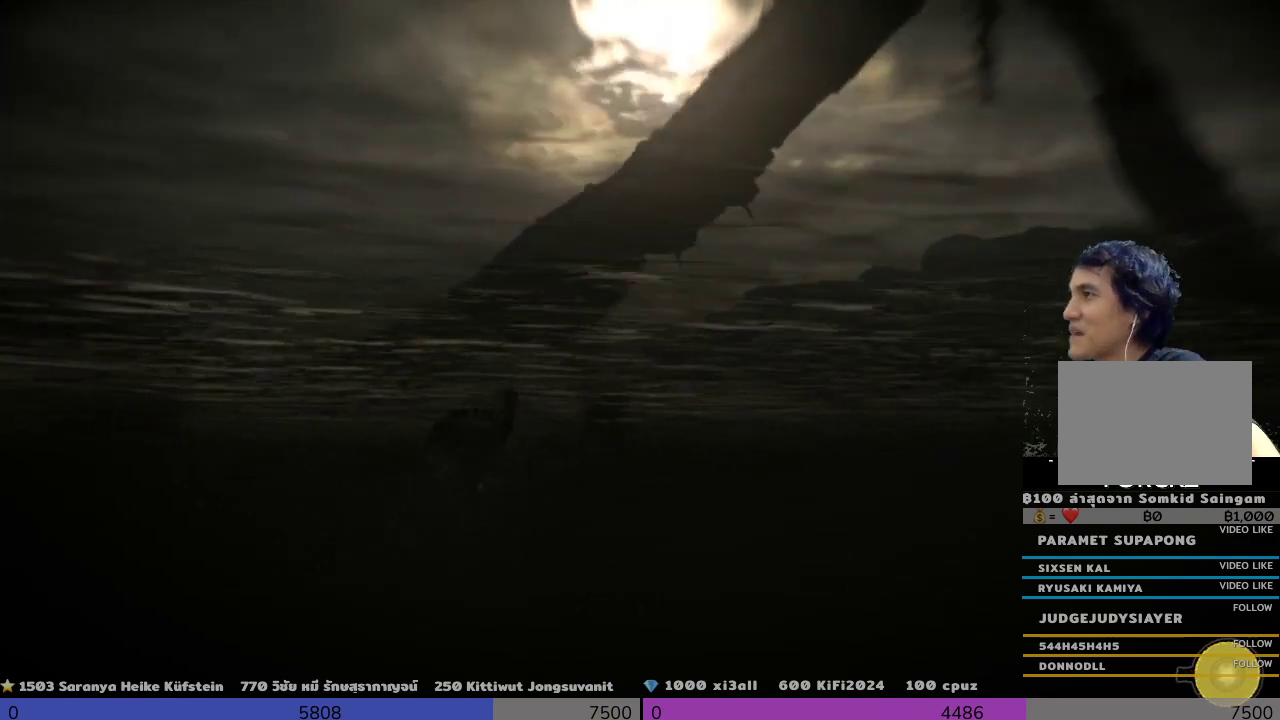
{"buttons": ["R2"], "left_stick": "up", "right_stick": "center", "events": [[167, "right_stick", "center"]]}
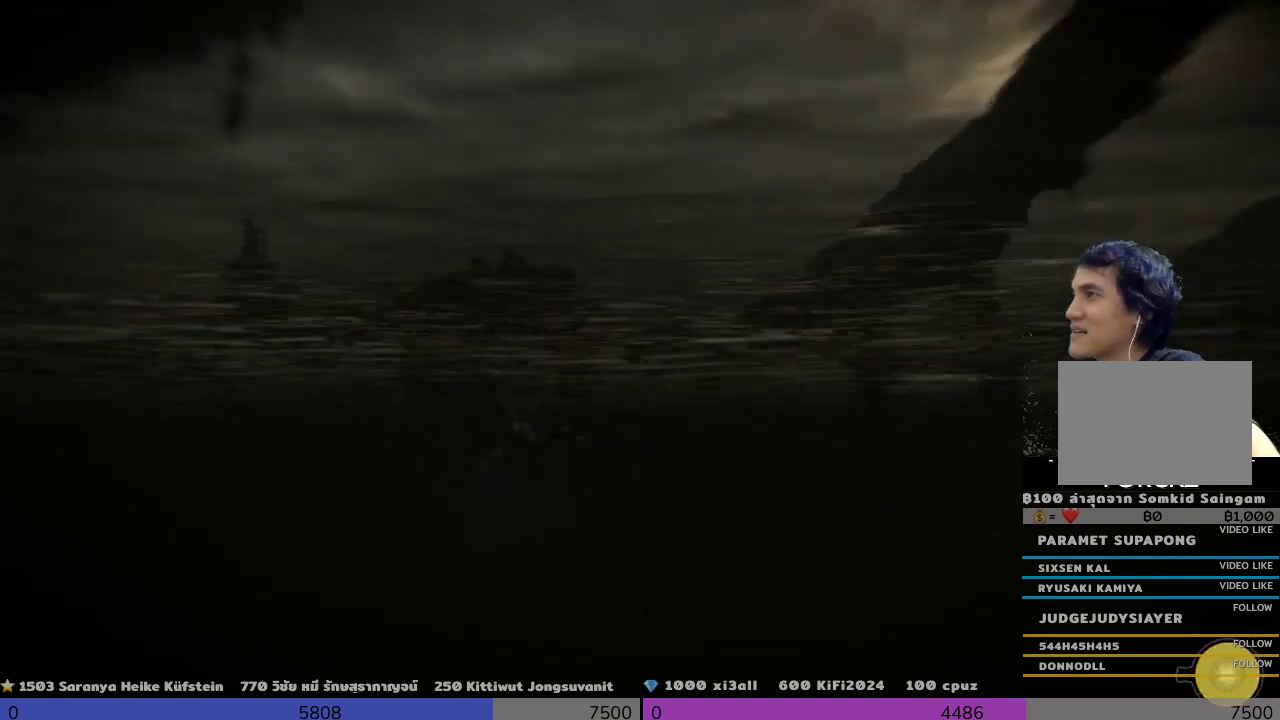
{"buttons": ["R2"], "left_stick": "up", "right_stick": "center", "events": []}
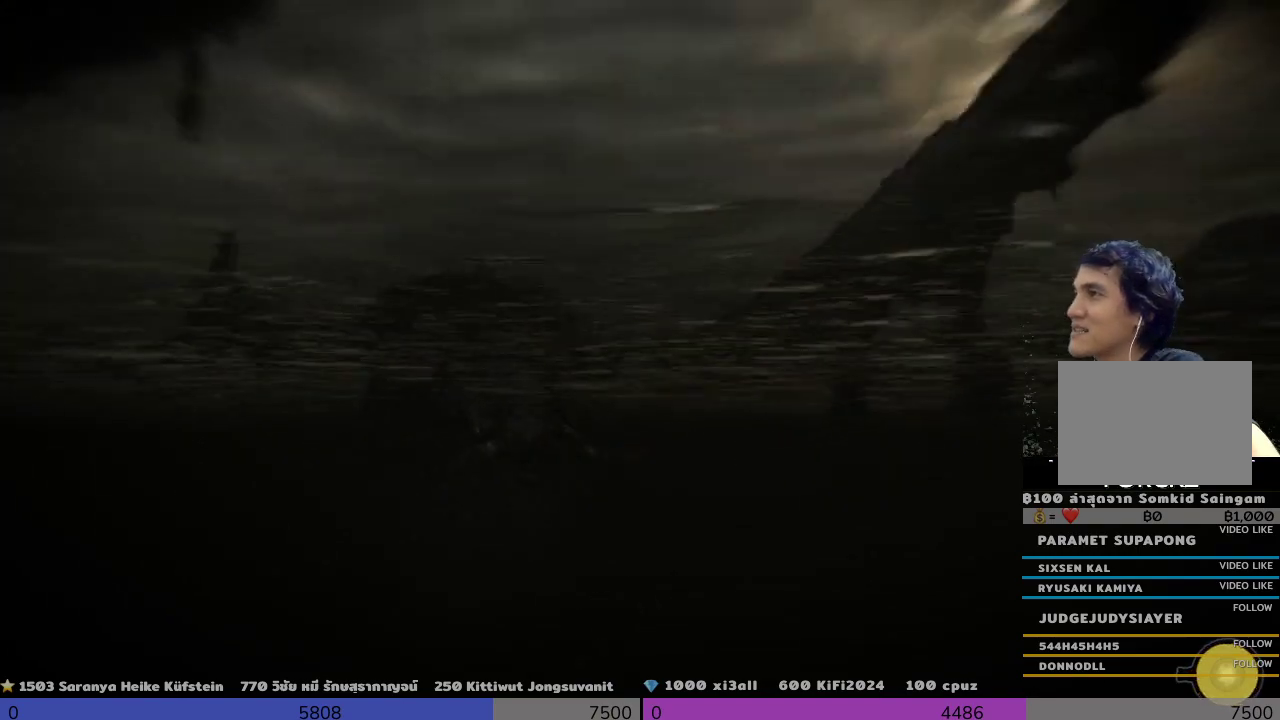
{"buttons": ["R2"], "left_stick": "up", "right_stick": "center", "events": []}
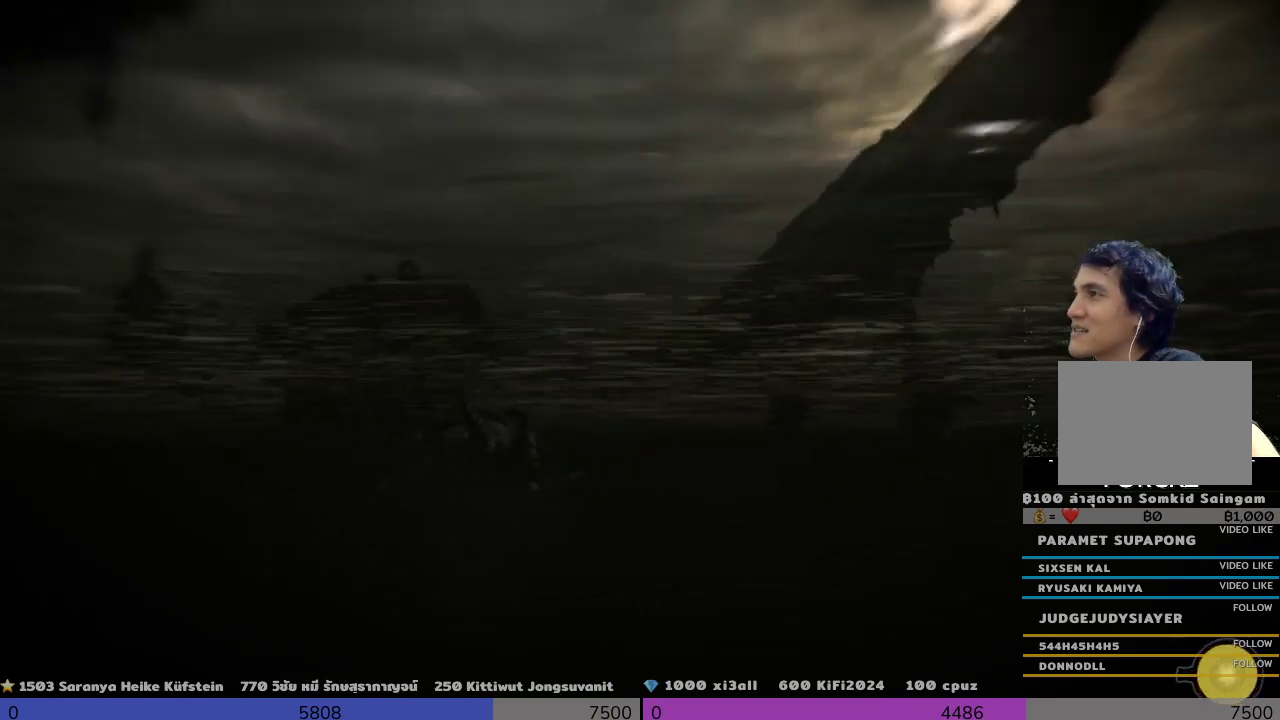
{"buttons": ["R2"], "left_stick": "up", "right_stick": "center", "events": []}
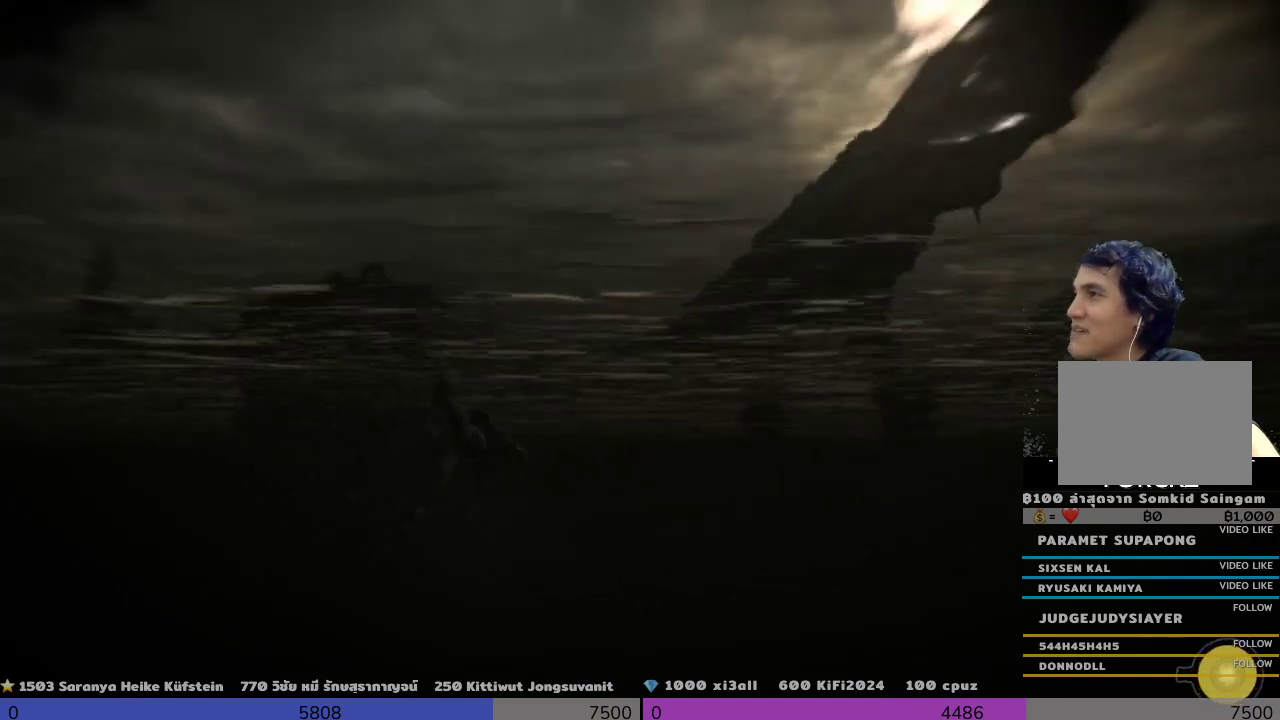
{"buttons": ["R2"], "left_stick": "up", "right_stick": "center", "events": []}
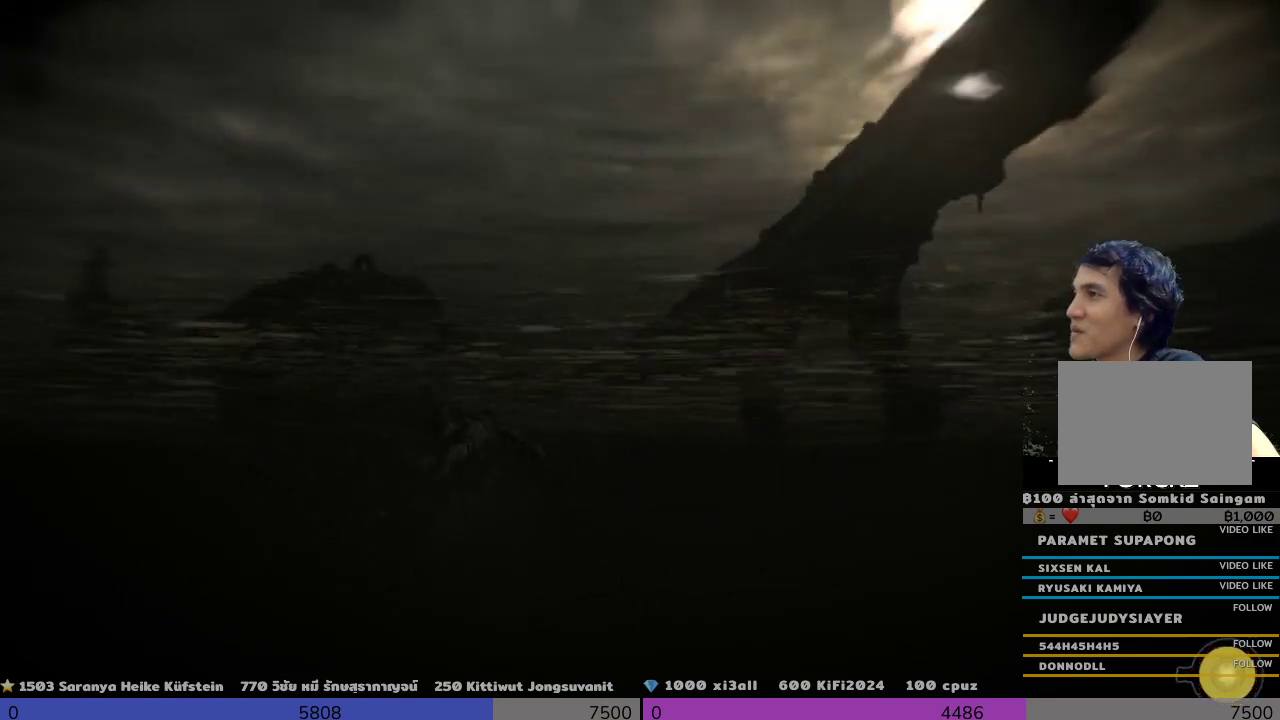
{"buttons": ["R2"], "left_stick": "up", "right_stick": "center", "events": []}